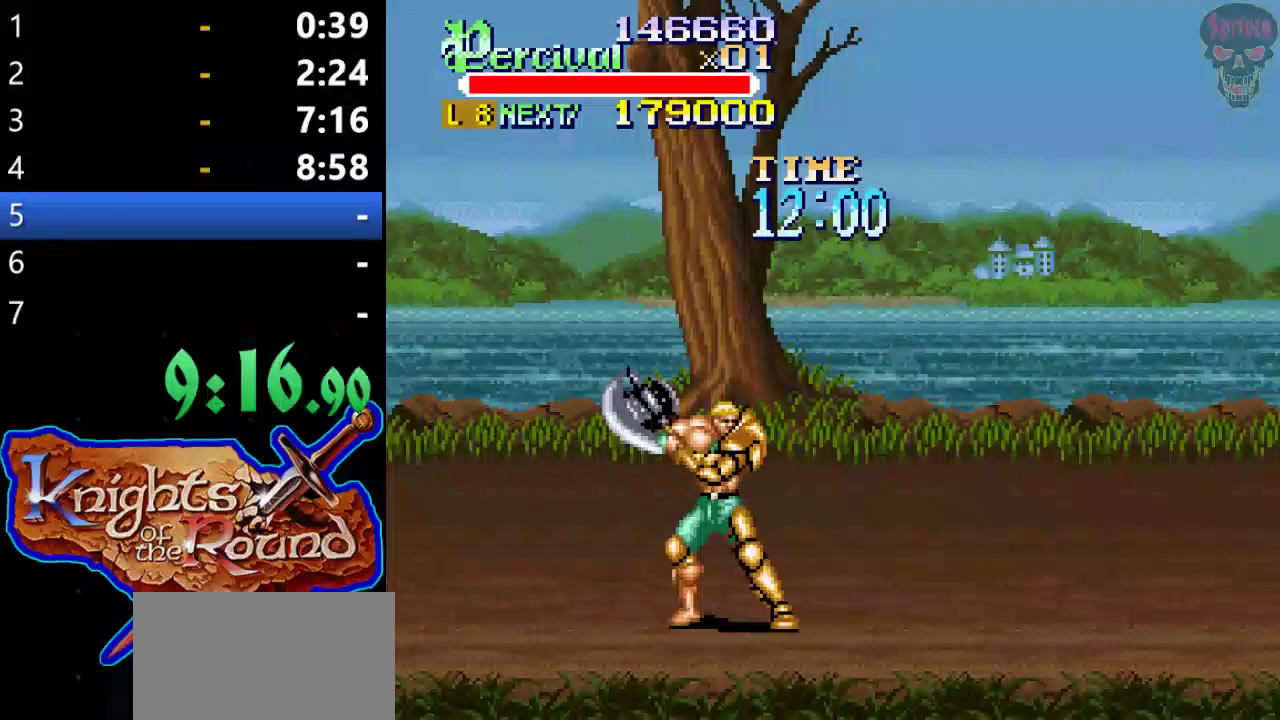
Gameplay with a controller (Xbox layout); each line is a JSON object with the inputs held at the frame after it. "events" lists button and stick changes between this image and that frame as [ms after this image, input, new state], when the widget could be followed in between. Not read: L1 L2 L3 R1 R2 R3 right_stick.
{"buttons": ["DPAD_RIGHT"], "left_stick": "center", "events": []}
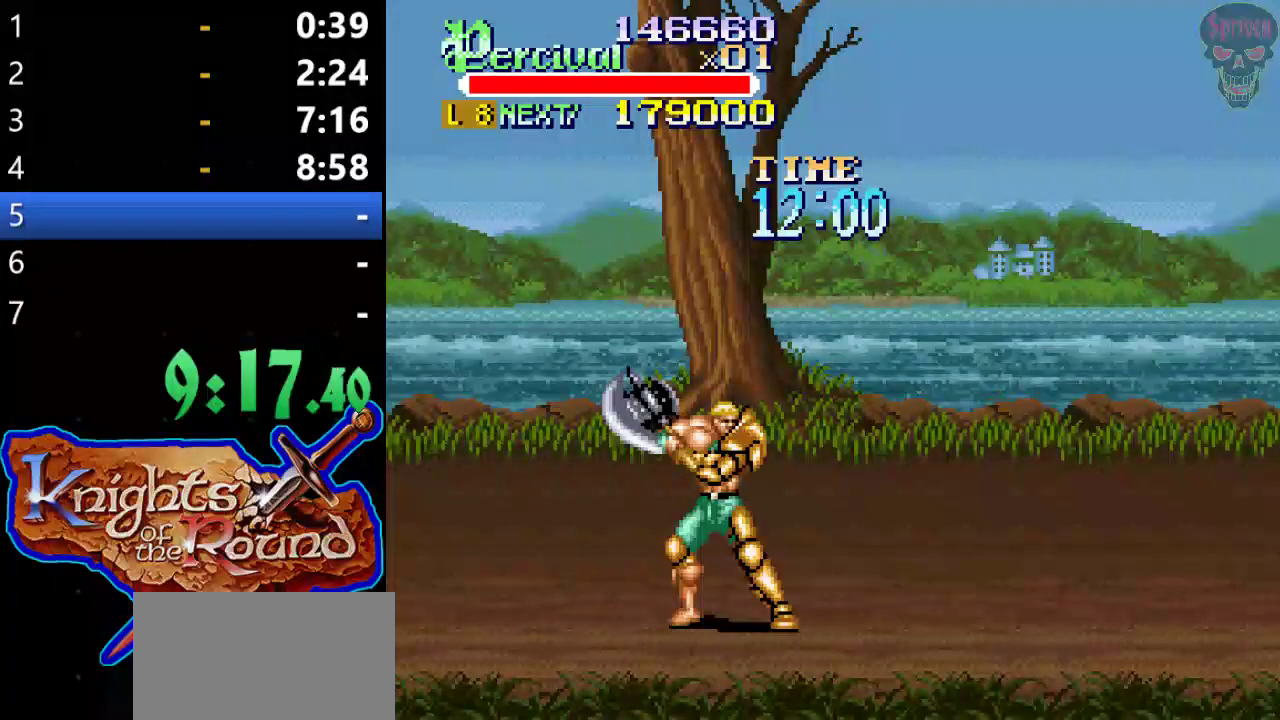
{"buttons": ["DPAD_RIGHT"], "left_stick": "center", "events": [[33, "DPAD_RIGHT", "up"], [133, "DPAD_RIGHT", "down"], [233, "DPAD_RIGHT", "up"], [300, "DPAD_RIGHT", "down"]]}
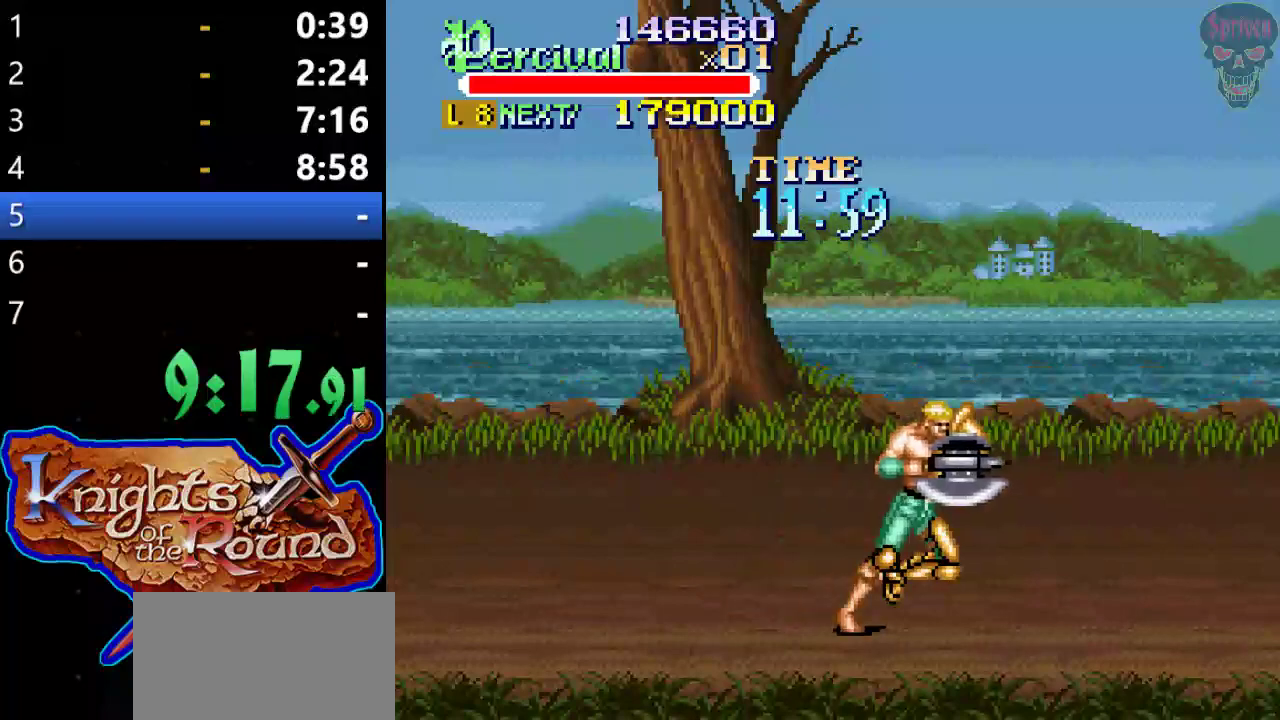
{"buttons": [], "left_stick": "center", "events": [[300, "DPAD_RIGHT", "up"], [400, "DPAD_RIGHT", "down"], [467, "DPAD_RIGHT", "up"]]}
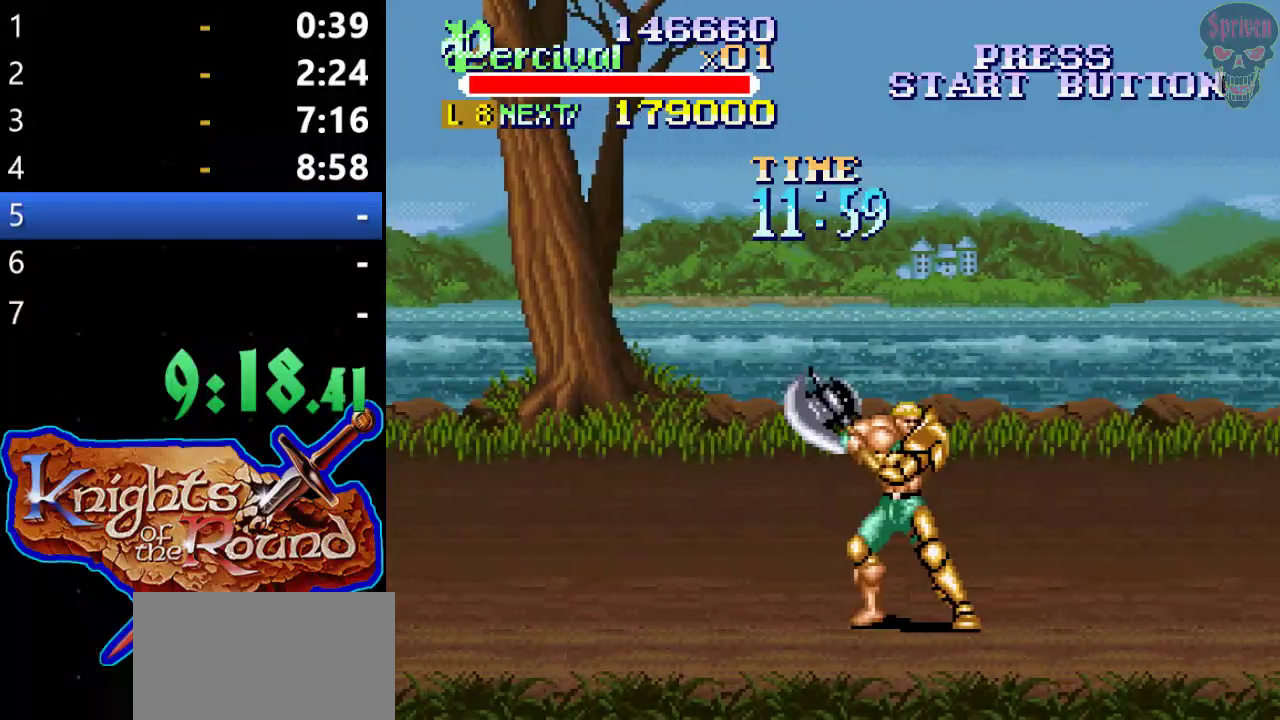
{"buttons": ["DPAD_RIGHT"], "left_stick": "center", "events": [[33, "DPAD_RIGHT", "down"]]}
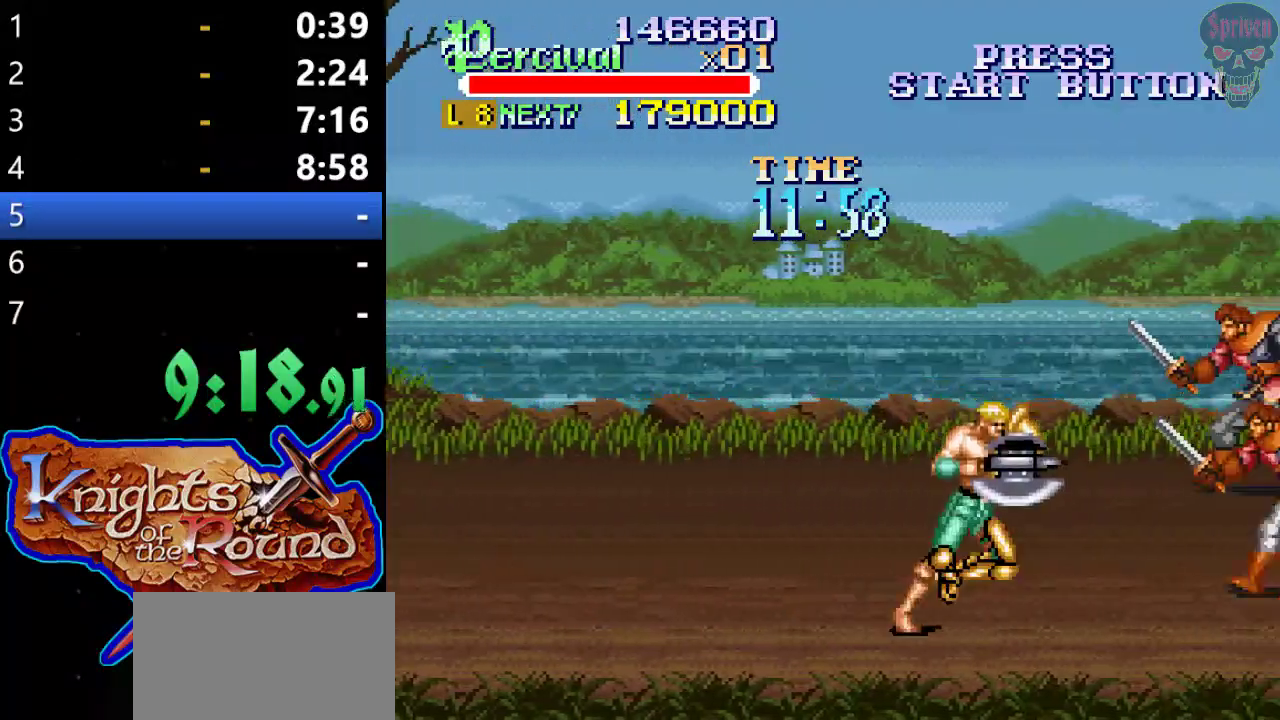
{"buttons": ["DPAD_RIGHT"], "left_stick": "center", "events": [[100, "DPAD_RIGHT", "up"], [200, "DPAD_RIGHT", "down"]]}
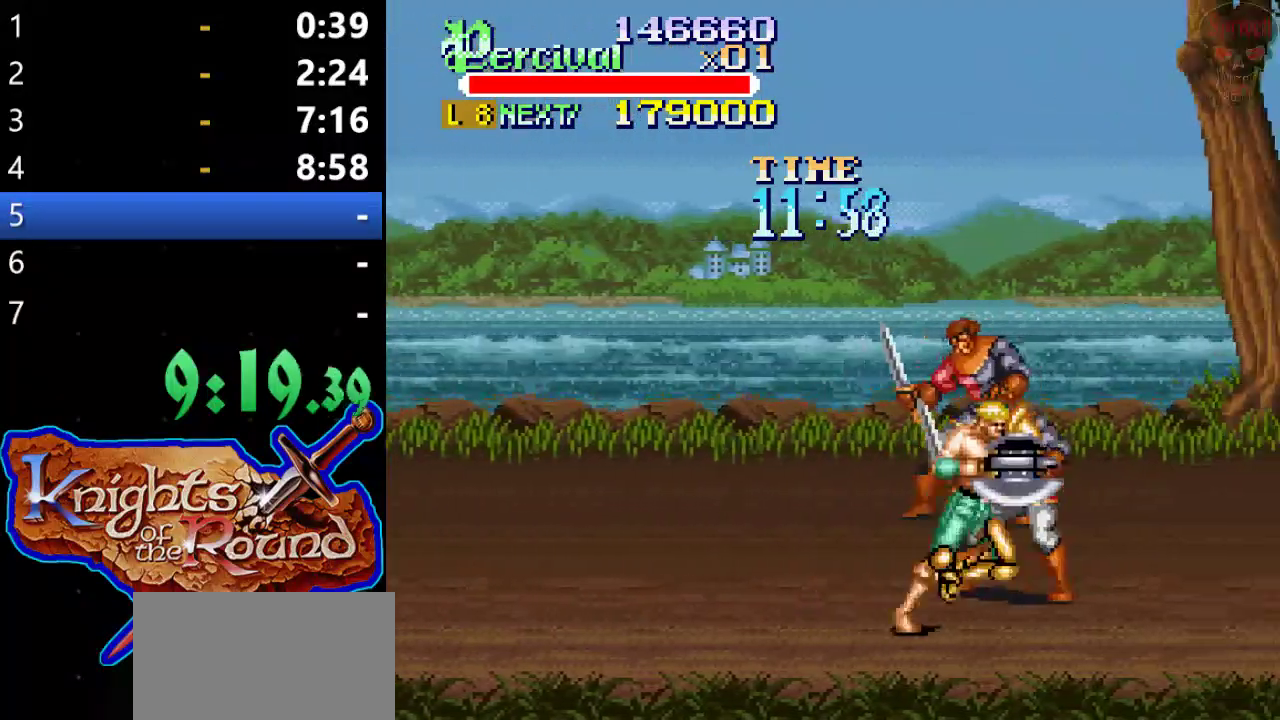
{"buttons": ["B", "DPAD_RIGHT"], "left_stick": "center", "events": [[400, "B", "down"]]}
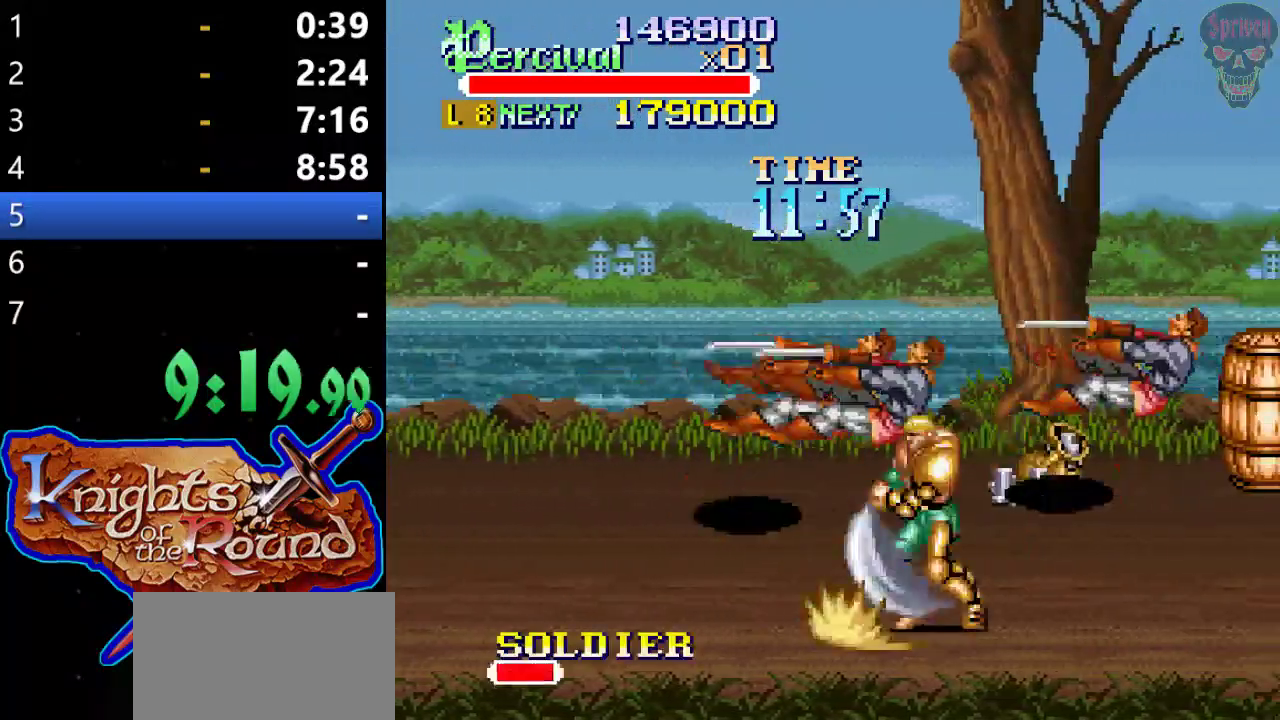
{"buttons": [], "left_stick": "center", "events": [[267, "B", "up"], [333, "DPAD_RIGHT", "up"]]}
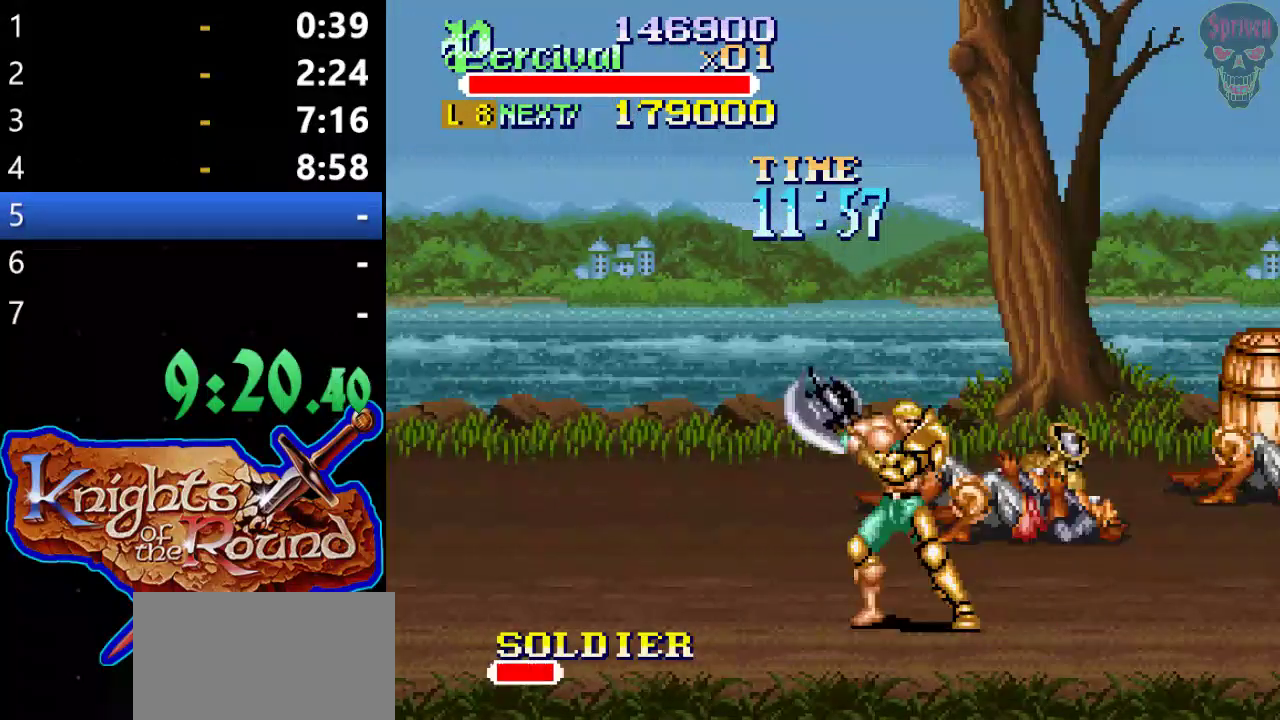
{"buttons": ["DPAD_RIGHT"], "left_stick": "center", "events": [[33, "DPAD_RIGHT", "down"], [100, "DPAD_RIGHT", "up"], [167, "DPAD_RIGHT", "down"]]}
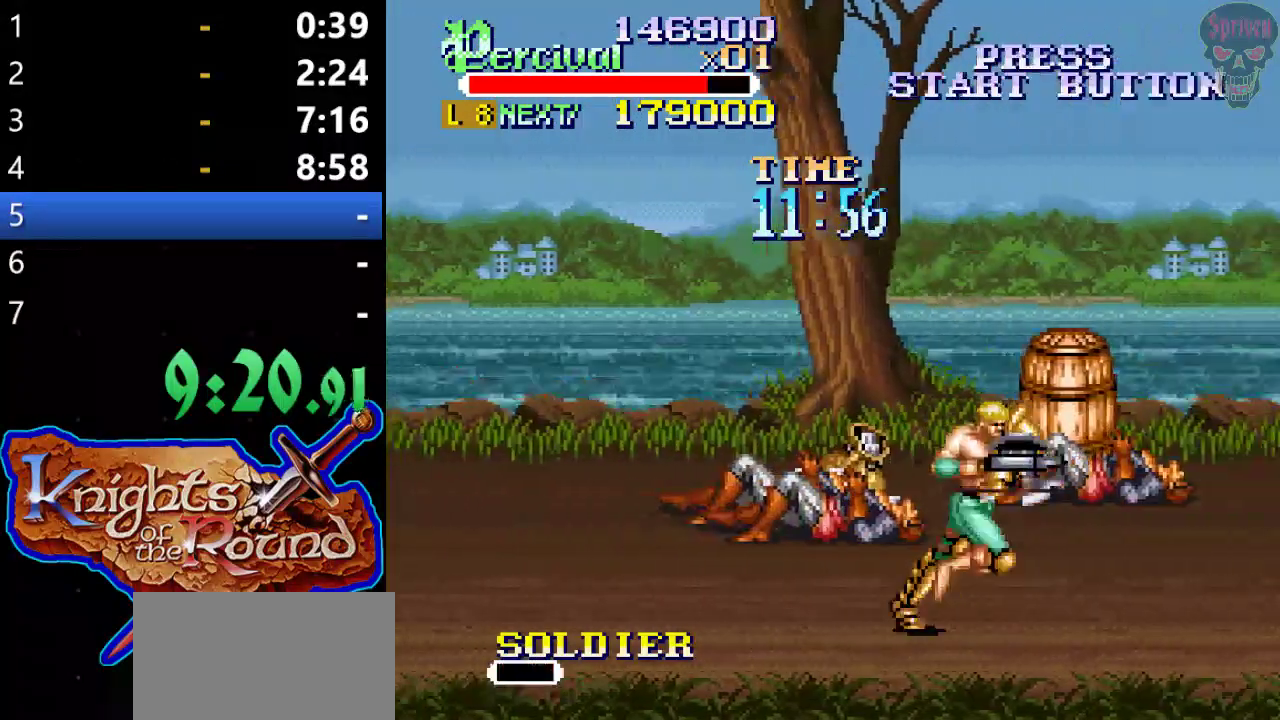
{"buttons": ["DPAD_RIGHT"], "left_stick": "center", "events": [[233, "DPAD_RIGHT", "up"], [333, "DPAD_RIGHT", "down"], [400, "DPAD_RIGHT", "up"], [467, "DPAD_RIGHT", "down"]]}
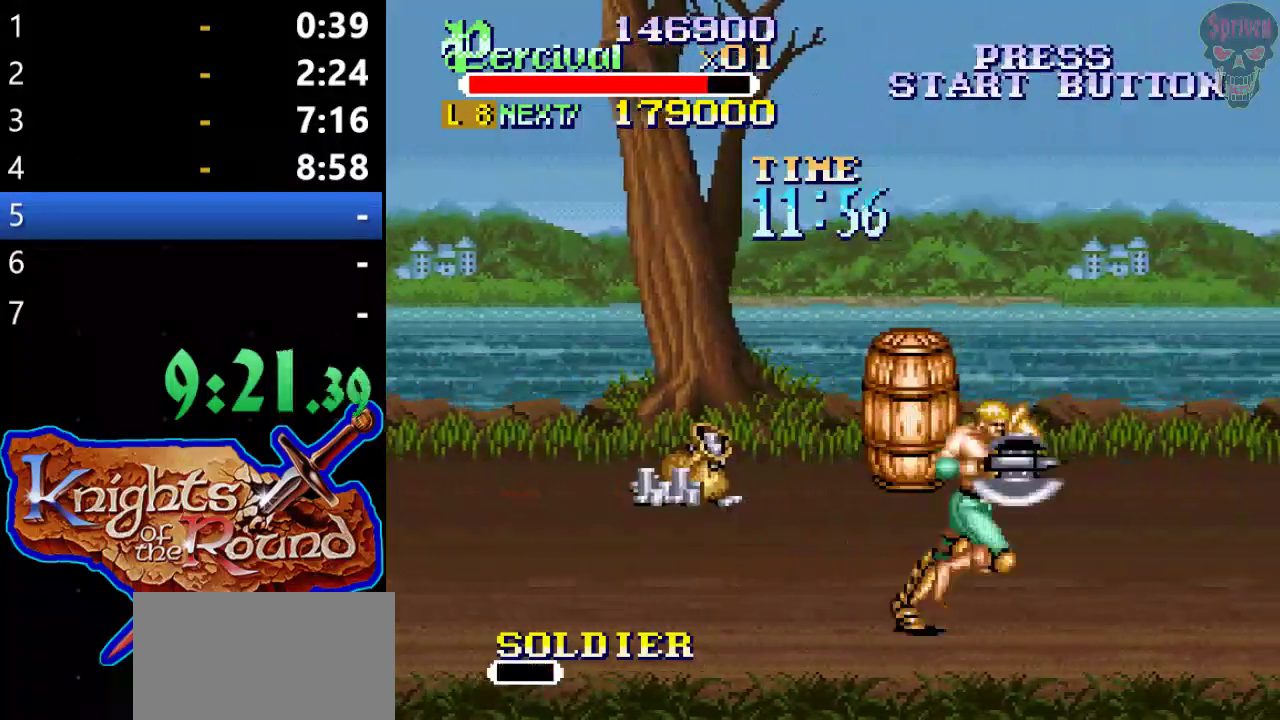
{"buttons": ["A", "DPAD_RIGHT"], "left_stick": "center", "events": [[200, "A", "down"]]}
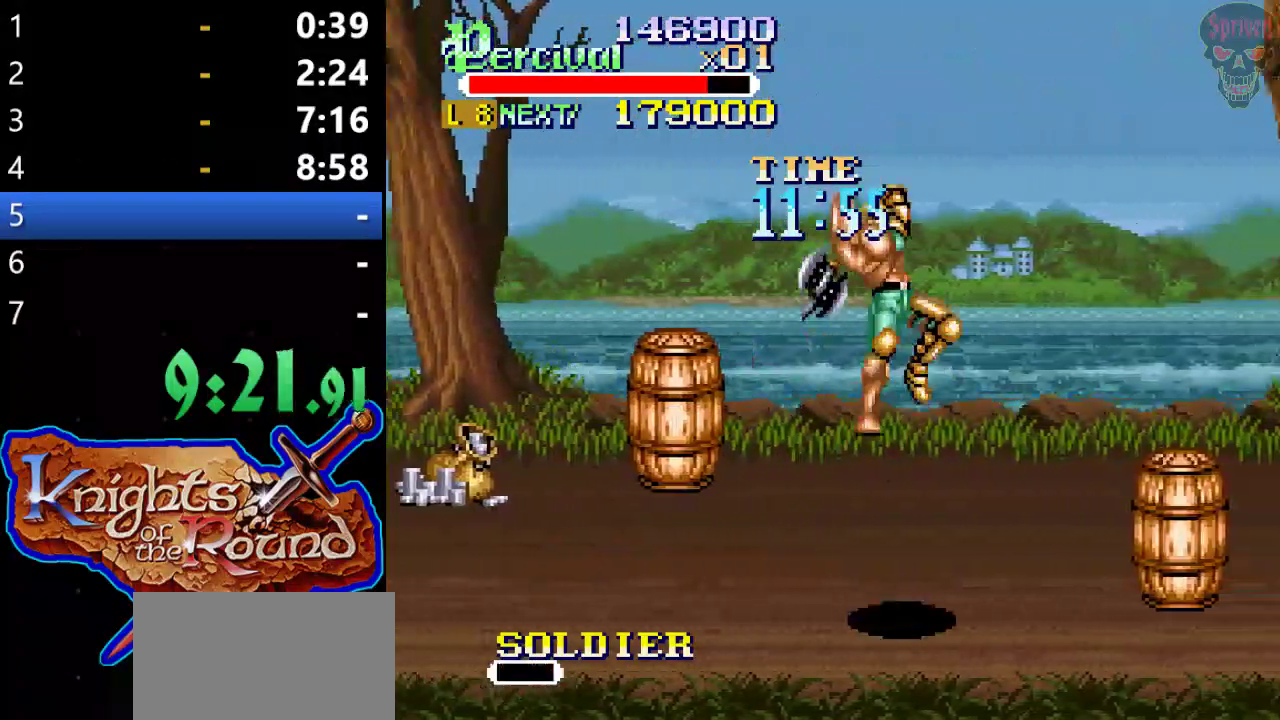
{"buttons": ["X", "DPAD_RIGHT"], "left_stick": "center", "events": [[167, "A", "up"], [333, "X", "down"]]}
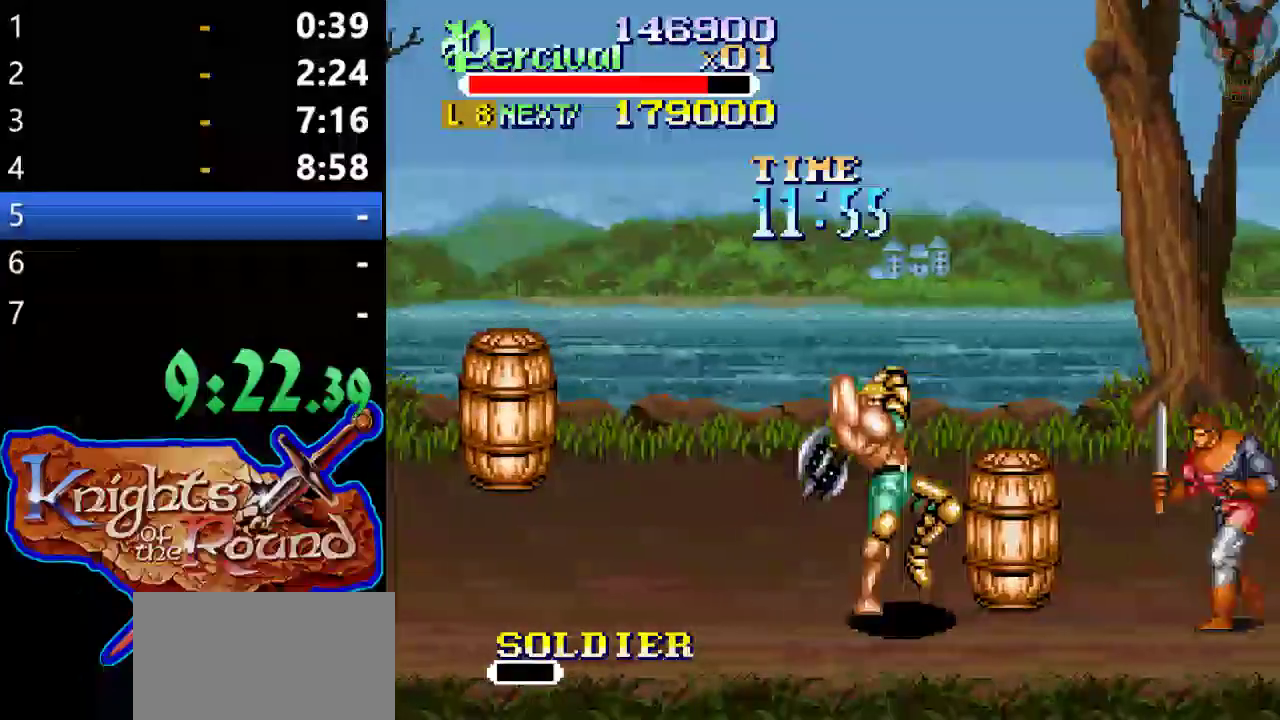
{"buttons": ["DPAD_LEFT"], "left_stick": "center", "events": [[33, "DPAD_RIGHT", "up"], [267, "X", "up"], [400, "DPAD_LEFT", "down"]]}
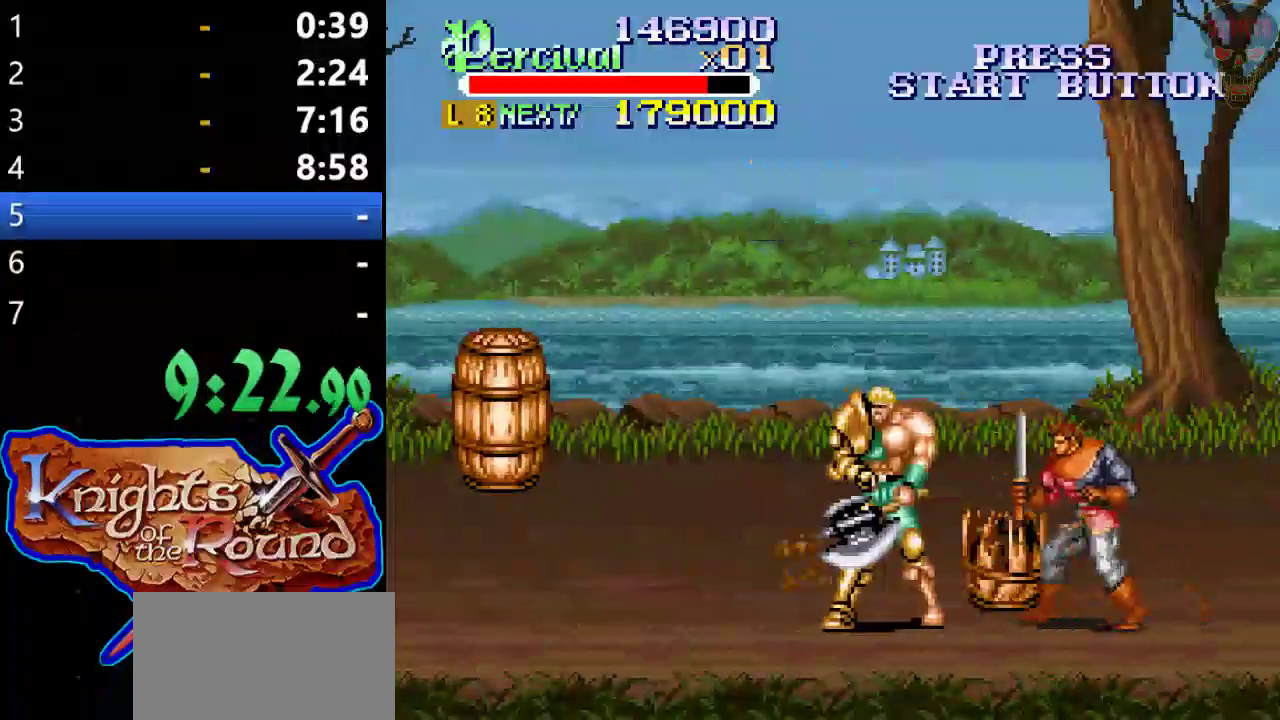
{"buttons": ["X", "DPAD_RIGHT"], "left_stick": "center", "events": [[200, "DPAD_LEFT", "up"], [200, "DPAD_RIGHT", "down"], [267, "DPAD_RIGHT", "up"], [333, "X", "down"], [367, "DPAD_RIGHT", "down"]]}
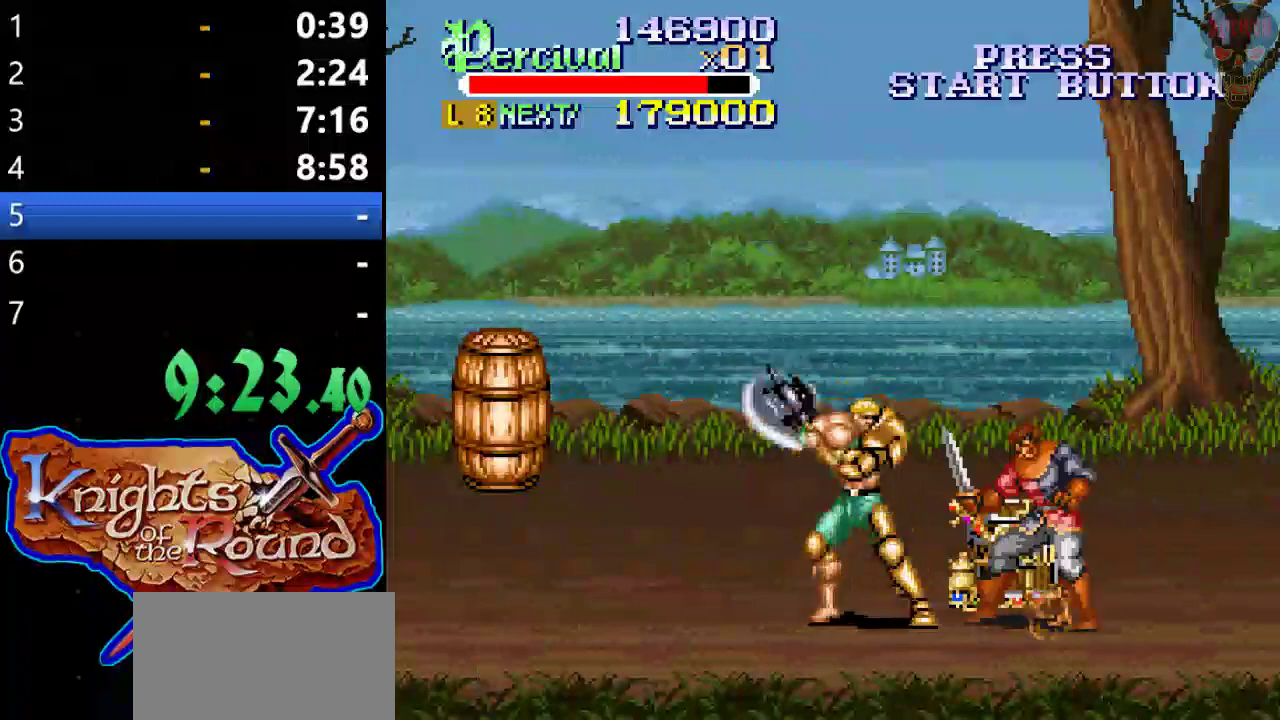
{"buttons": ["DPAD_UP", "DPAD_LEFT"], "left_stick": "center", "events": [[200, "DPAD_RIGHT", "up"], [267, "X", "up"], [367, "DPAD_LEFT", "down"], [367, "DPAD_UP", "down"]]}
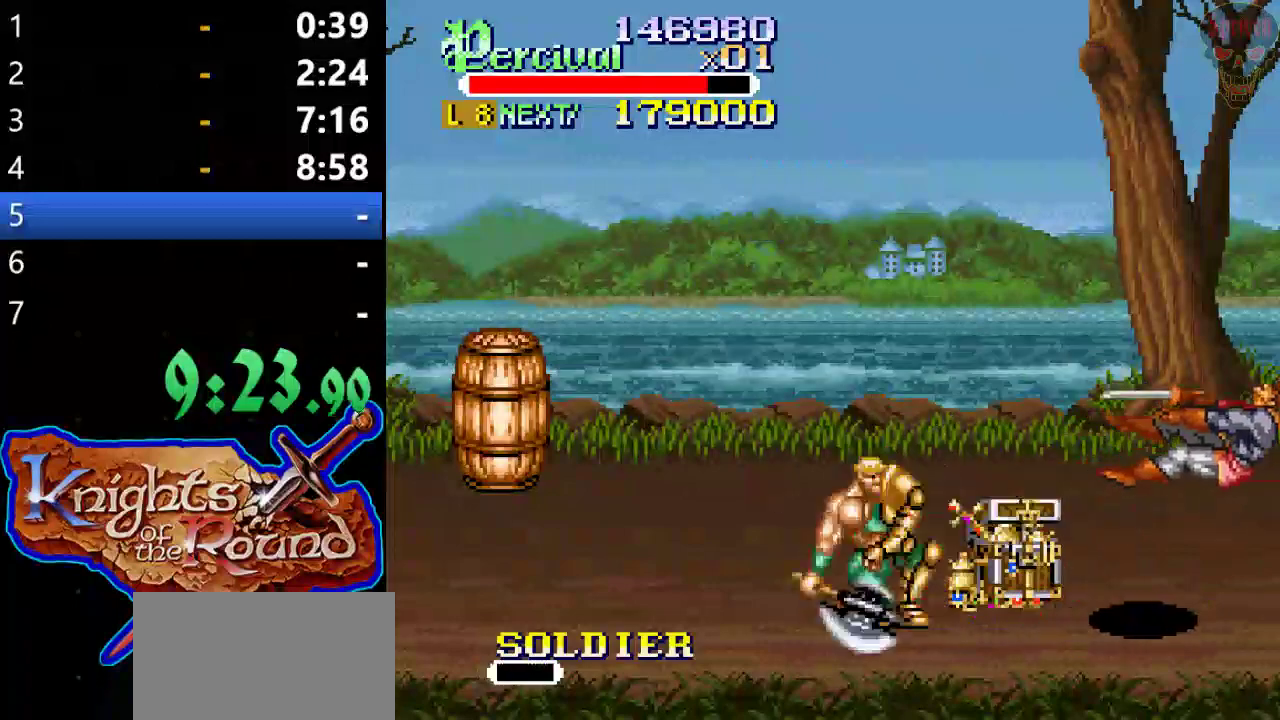
{"buttons": ["DPAD_UP"], "left_stick": "center", "events": [[267, "DPAD_LEFT", "up"]]}
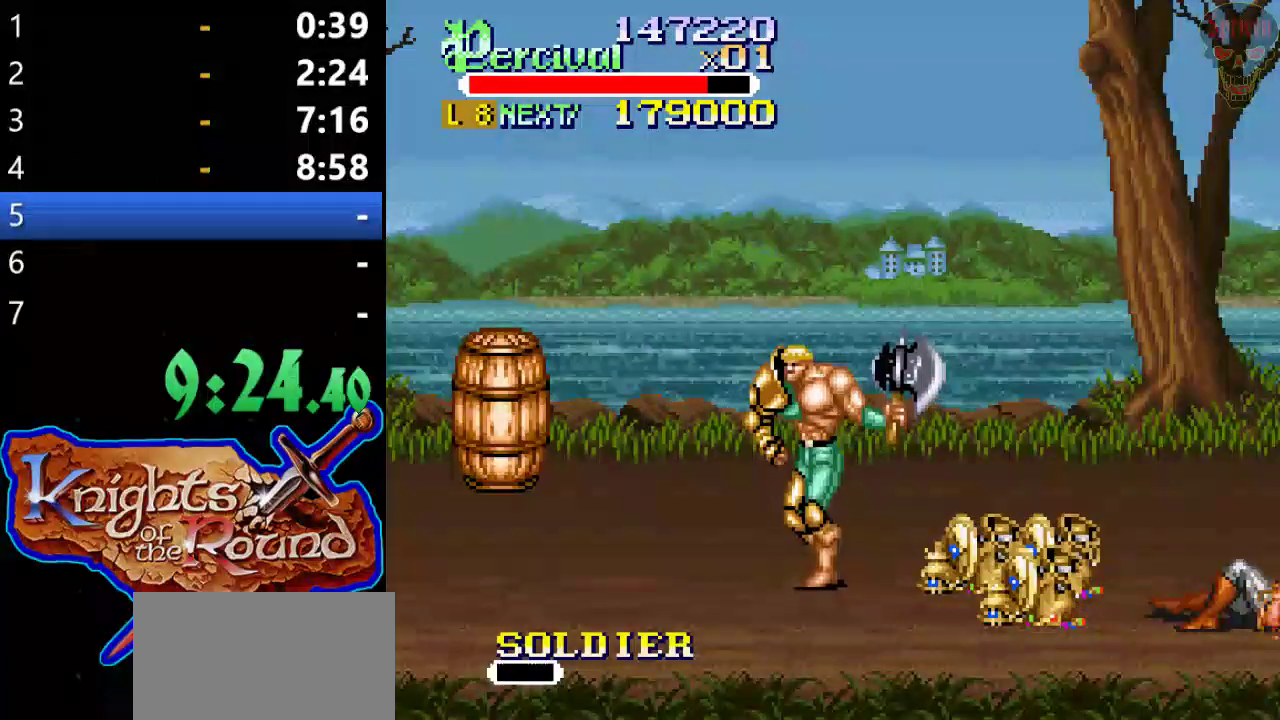
{"buttons": ["DPAD_UP", "DPAD_LEFT"], "left_stick": "center", "events": [[400, "DPAD_LEFT", "down"]]}
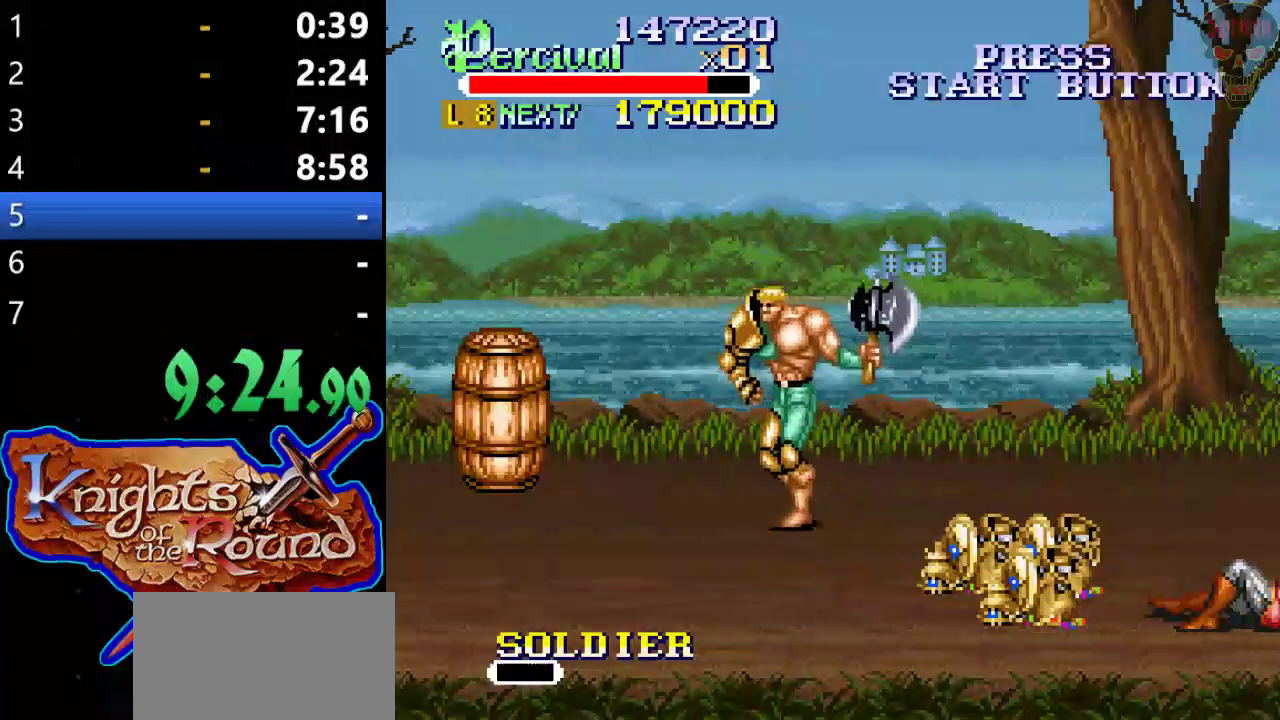
{"buttons": [], "left_stick": "center", "events": [[167, "X", "down"], [200, "DPAD_UP", "up"], [233, "DPAD_LEFT", "up"], [333, "X", "up"]]}
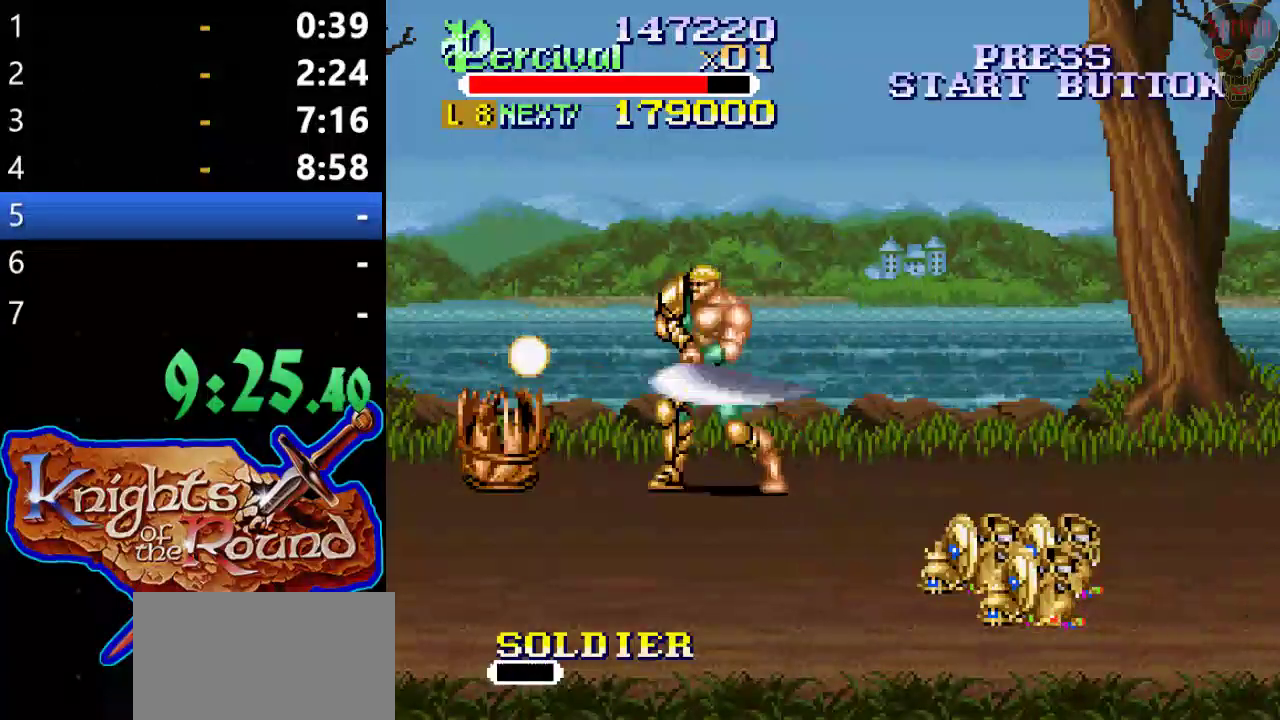
{"buttons": [], "left_stick": "center", "events": []}
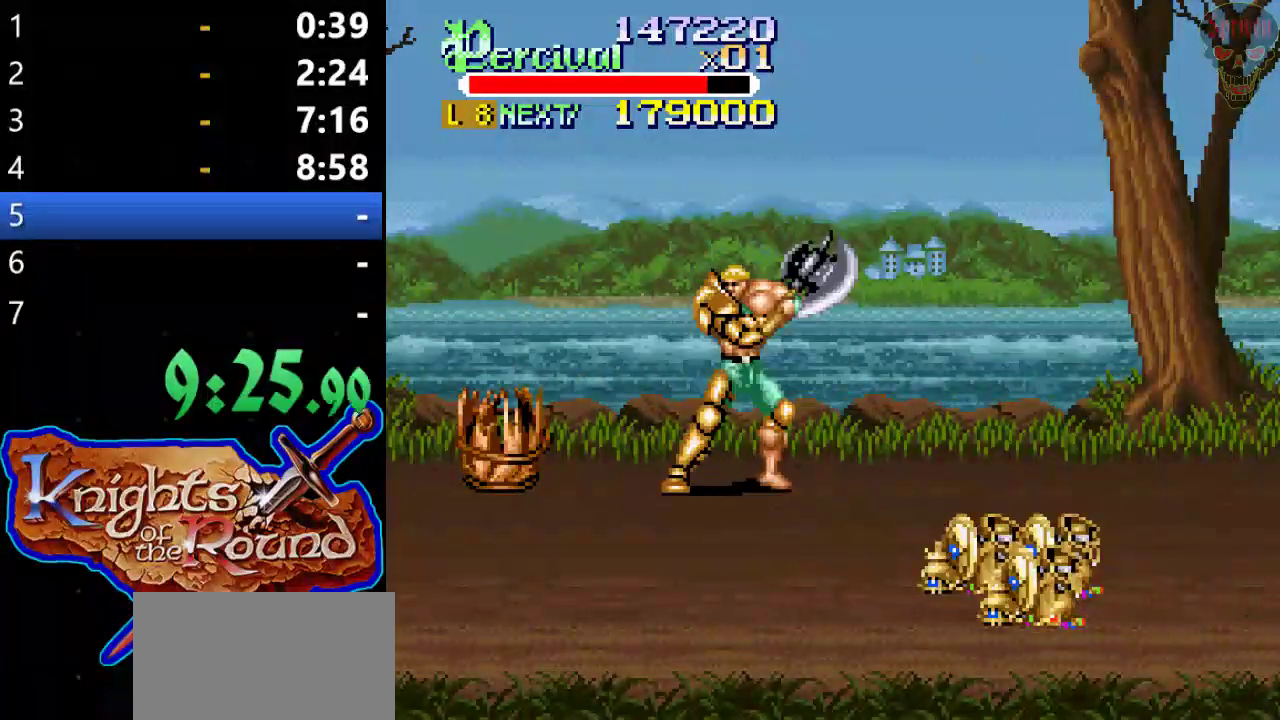
{"buttons": ["X"], "left_stick": "center", "events": [[333, "X", "down"]]}
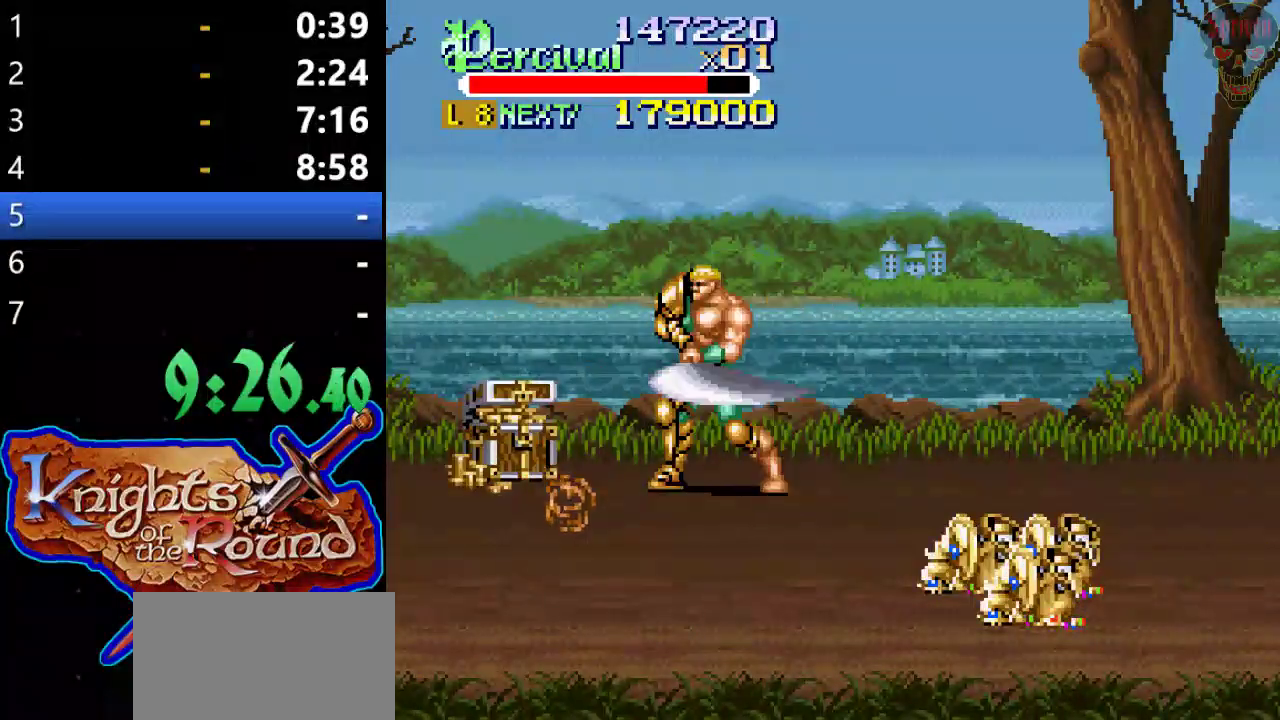
{"buttons": ["DPAD_RIGHT"], "left_stick": "center", "events": [[33, "X", "up"], [367, "DPAD_RIGHT", "down"], [433, "DPAD_RIGHT", "up"], [500, "DPAD_RIGHT", "down"]]}
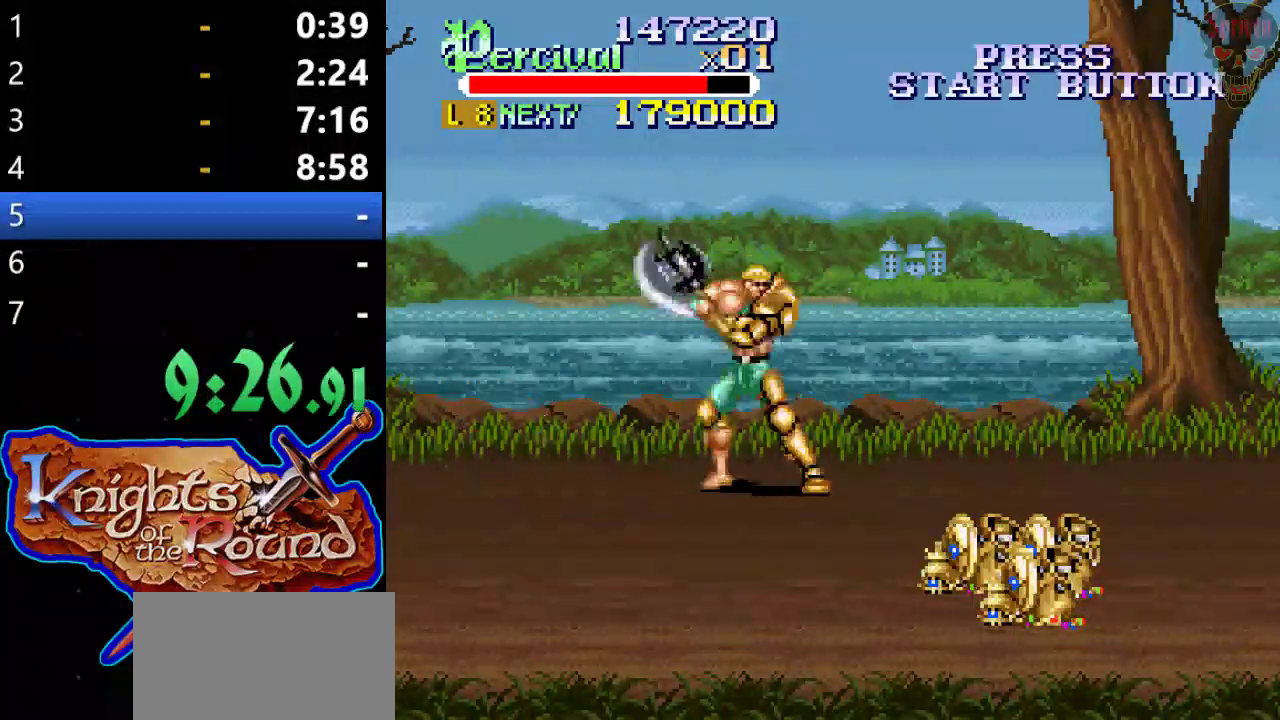
{"buttons": [], "left_stick": "center", "events": [[500, "DPAD_RIGHT", "up"]]}
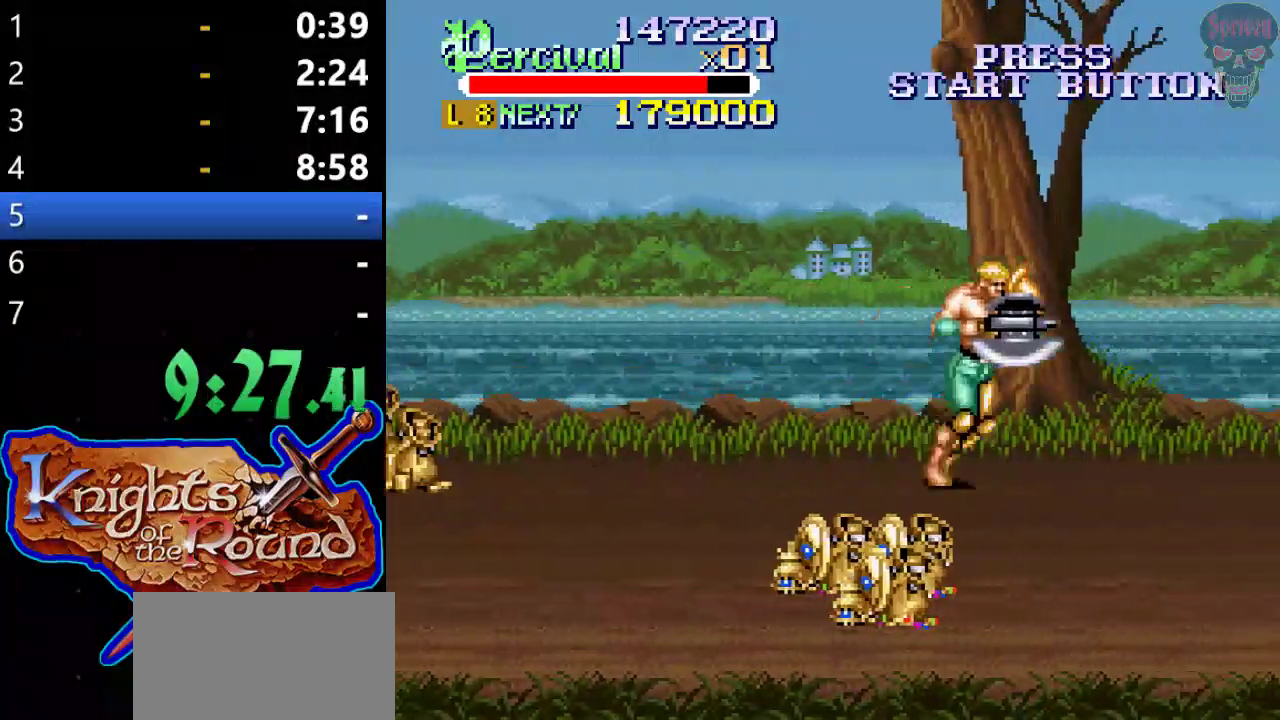
{"buttons": ["DPAD_RIGHT"], "left_stick": "center", "events": [[67, "DPAD_RIGHT", "down"], [133, "DPAD_RIGHT", "up"], [200, "DPAD_RIGHT", "down"]]}
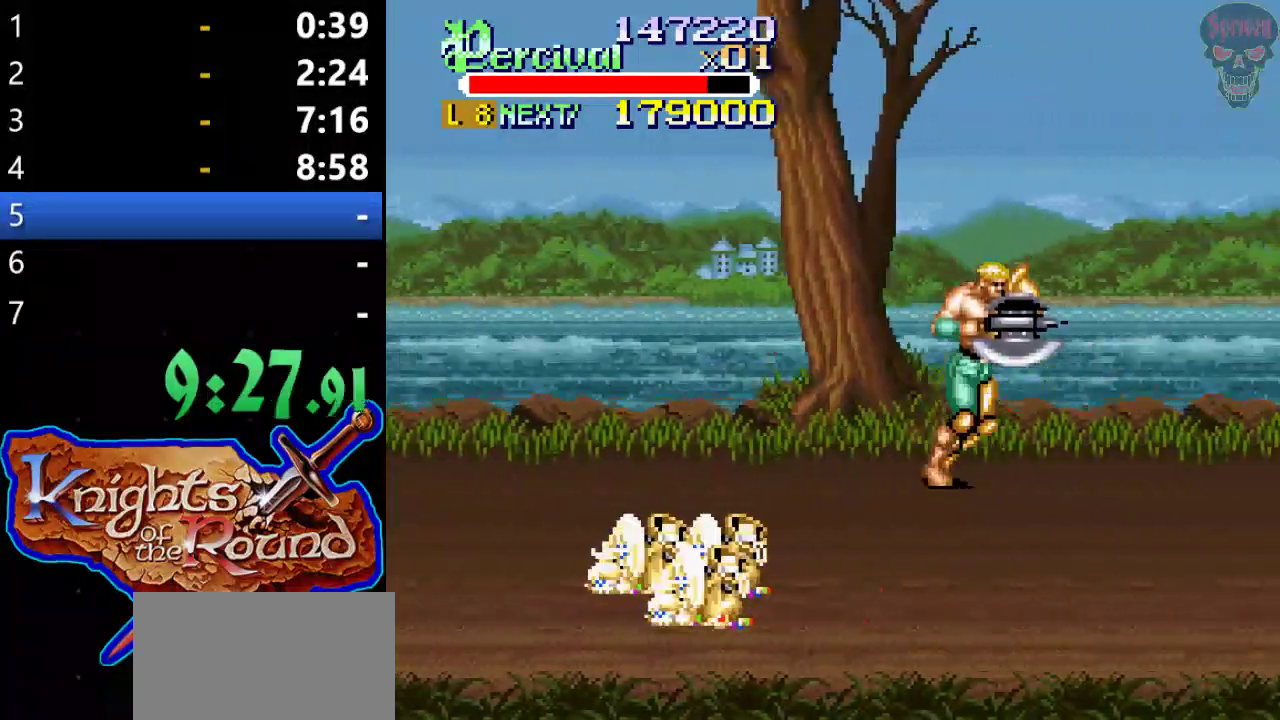
{"buttons": ["DPAD_RIGHT"], "left_stick": "center", "events": []}
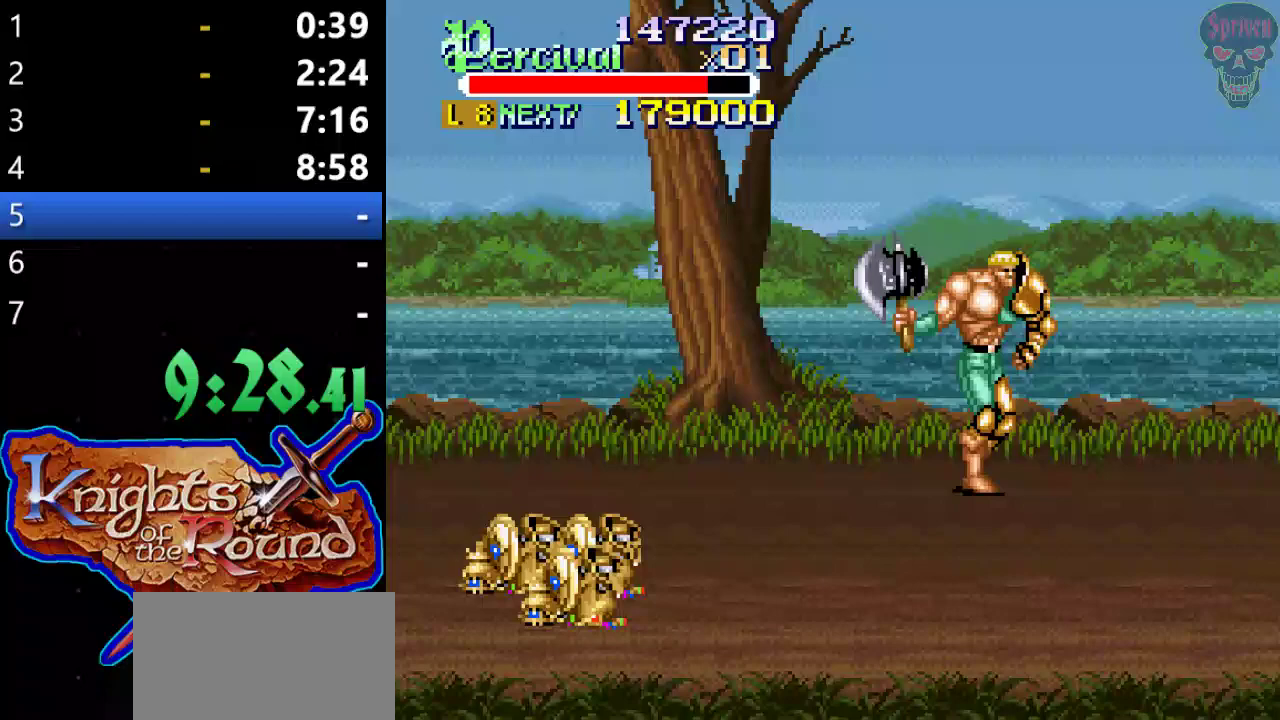
{"buttons": ["B", "DPAD_RIGHT"], "left_stick": "center", "events": [[333, "B", "down"]]}
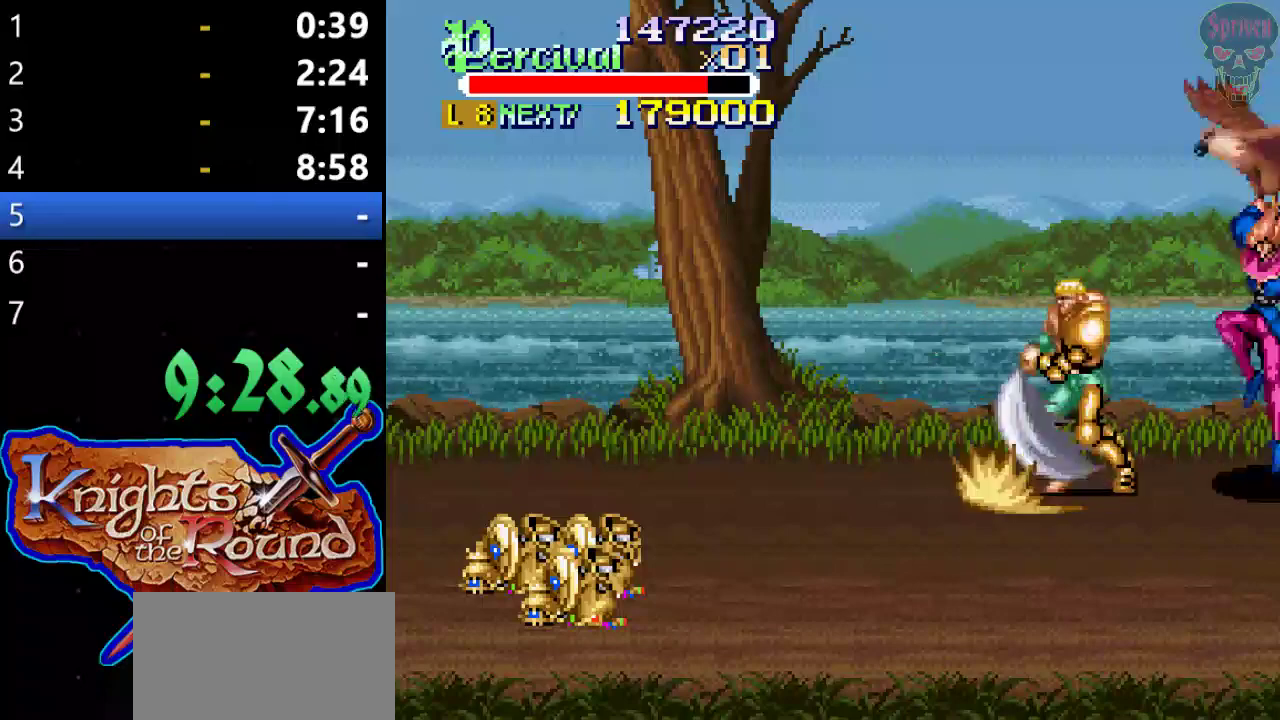
{"buttons": [], "left_stick": "center", "events": [[367, "B", "up"], [400, "DPAD_RIGHT", "up"]]}
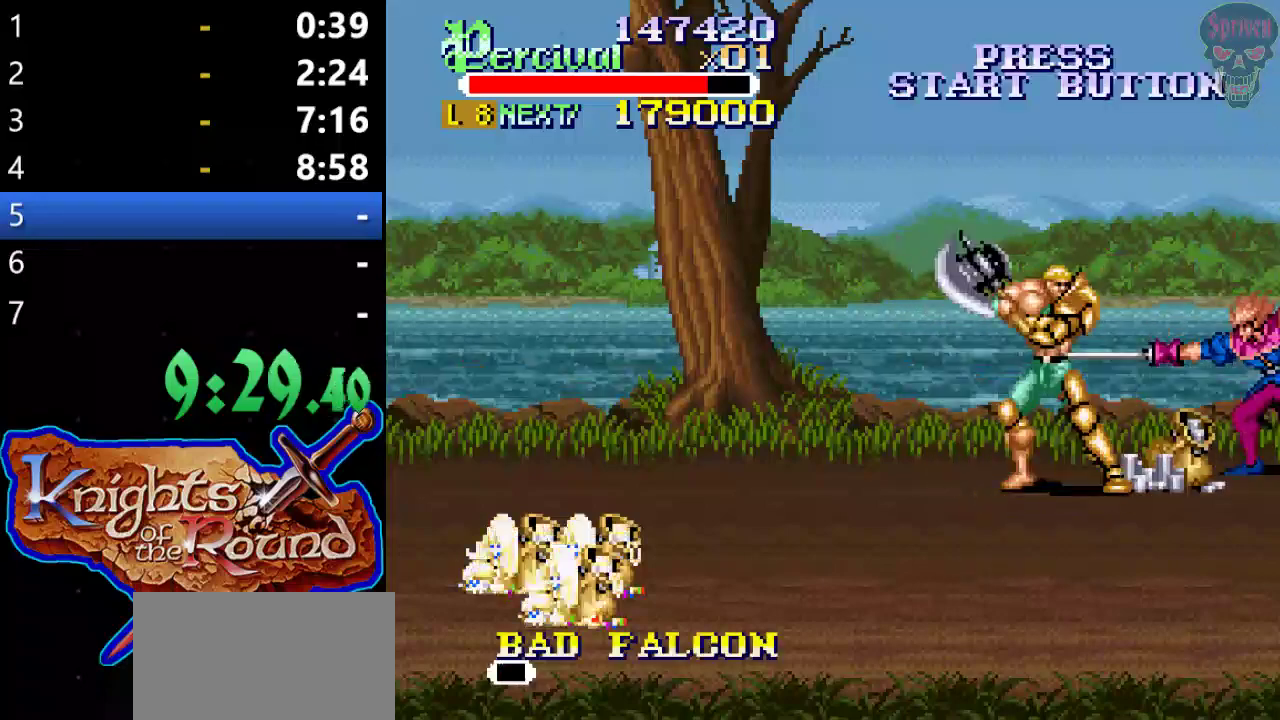
{"buttons": ["DPAD_RIGHT"], "left_stick": "center", "events": [[67, "DPAD_RIGHT", "down"], [133, "DPAD_RIGHT", "up"], [200, "DPAD_RIGHT", "down"]]}
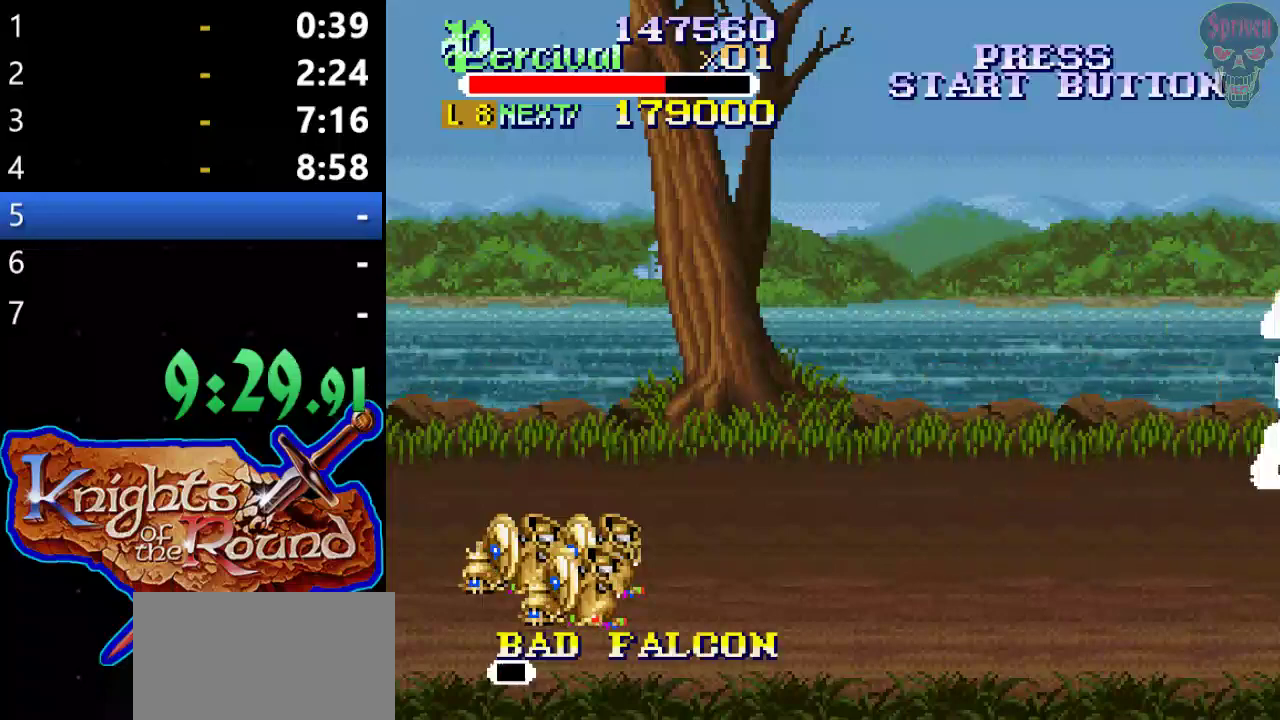
{"buttons": ["DPAD_RIGHT"], "left_stick": "center", "events": [[133, "DPAD_RIGHT", "up"], [233, "DPAD_RIGHT", "down"], [300, "DPAD_RIGHT", "up"], [367, "DPAD_RIGHT", "down"]]}
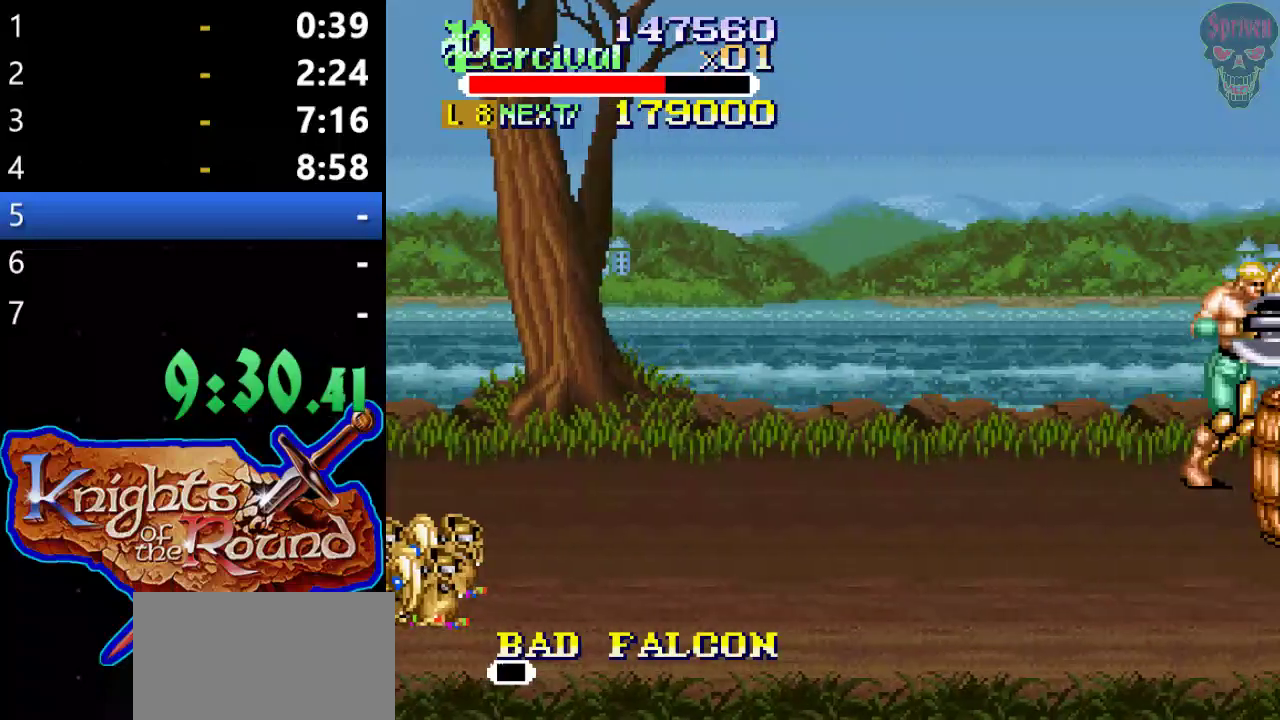
{"buttons": ["DPAD_RIGHT"], "left_stick": "center", "events": [[367, "DPAD_RIGHT", "up"], [467, "DPAD_RIGHT", "down"]]}